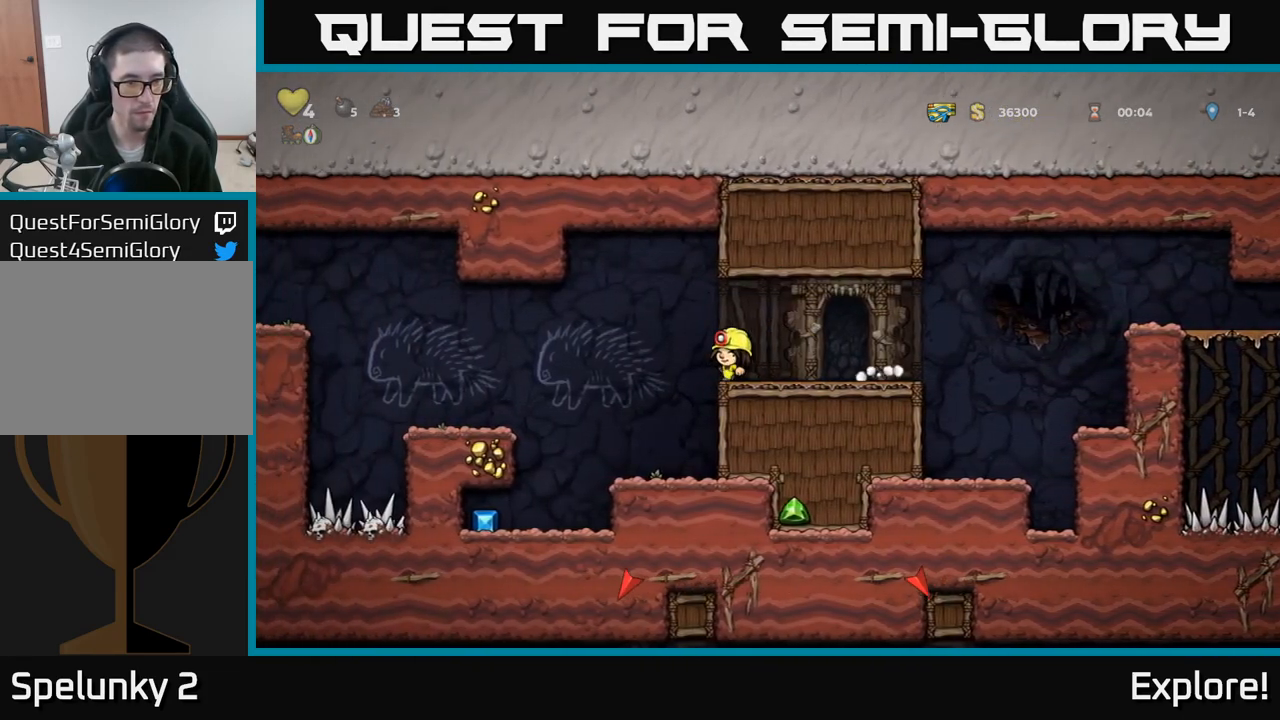
Gameplay with a controller (Xbox layout); each line is a JSON object with the inputs held at the frame after it. "events" lists button and stick changes between this image and that frame as [ms after this image, input, new state], when the widget could be followed in between.
{"buttons": ["DPAD_LEFT"], "left_stick": "center", "right_stick": "center", "events": [[133, "DPAD_LEFT", "up"], [267, "DPAD_LEFT", "down"]]}
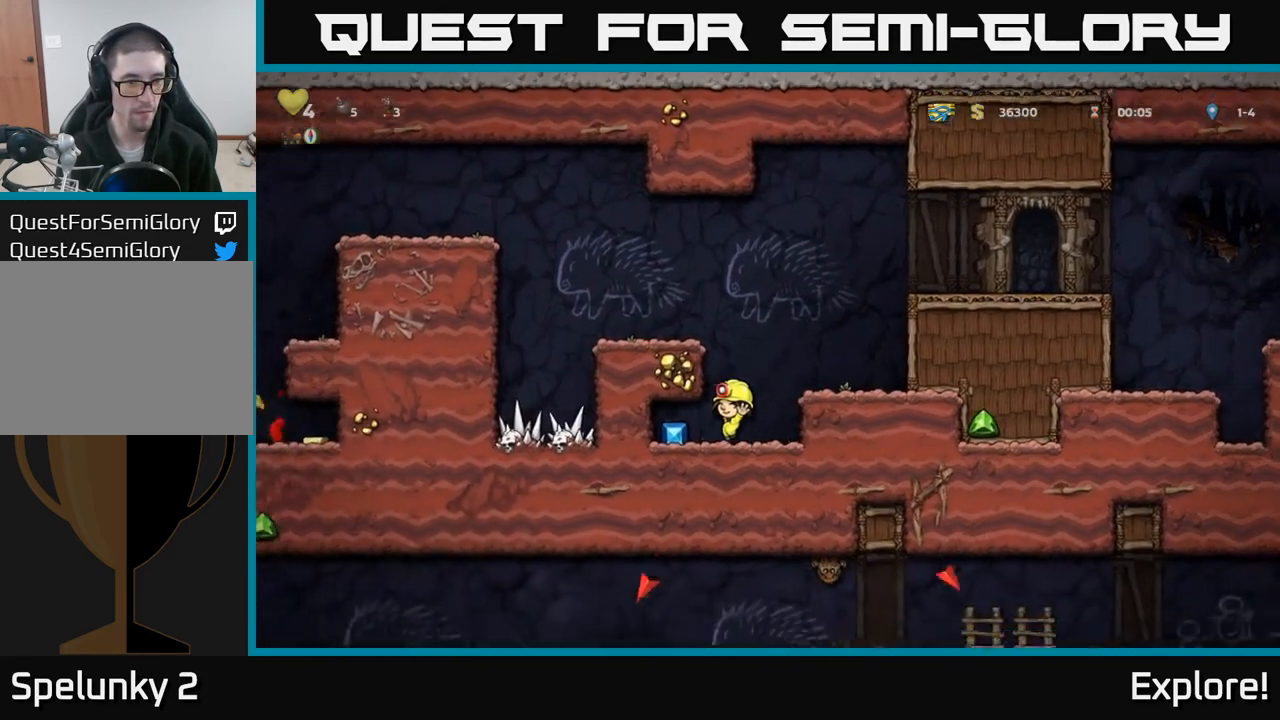
{"buttons": ["A"], "left_stick": "center", "right_stick": "center", "events": [[83, "DPAD_LEFT", "up"], [167, "DPAD_RIGHT", "down"], [383, "A", "down"], [400, "DPAD_RIGHT", "up"]]}
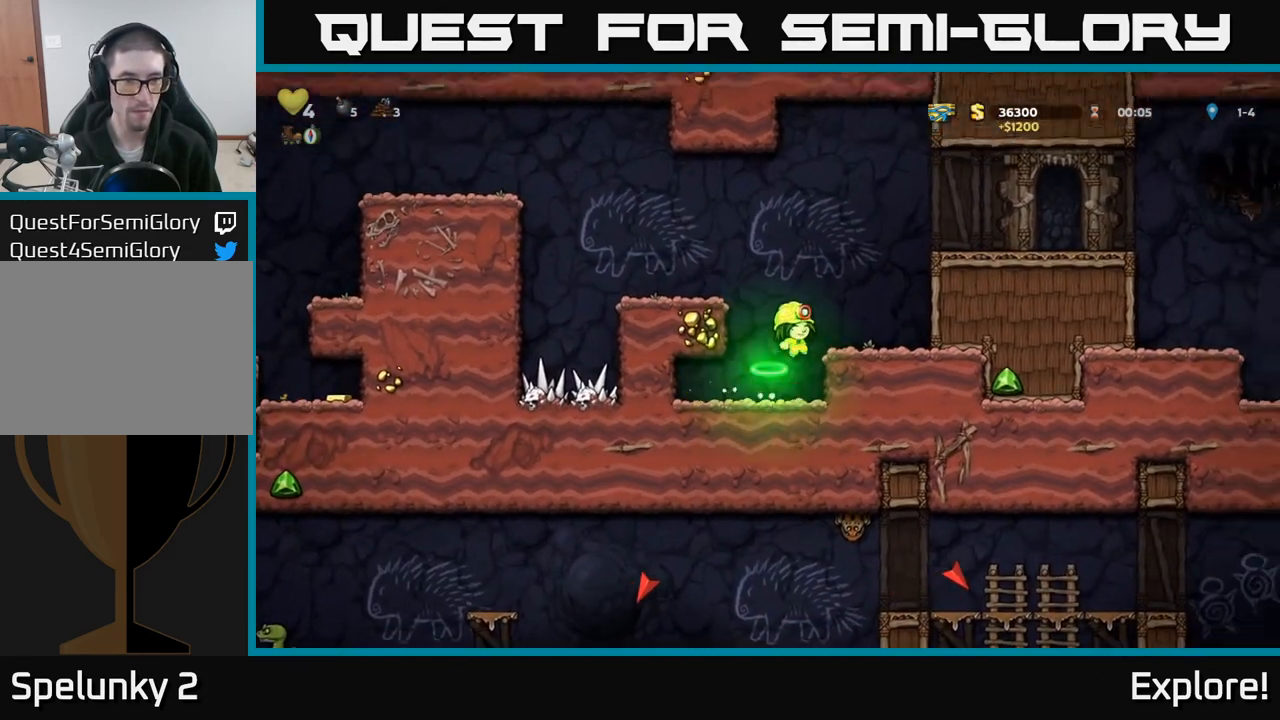
{"buttons": ["A", "DPAD_LEFT"], "left_stick": "center", "right_stick": "center", "events": [[33, "DPAD_LEFT", "down"], [150, "A", "up"], [267, "DPAD_LEFT", "up"], [417, "DPAD_LEFT", "down"], [467, "A", "down"]]}
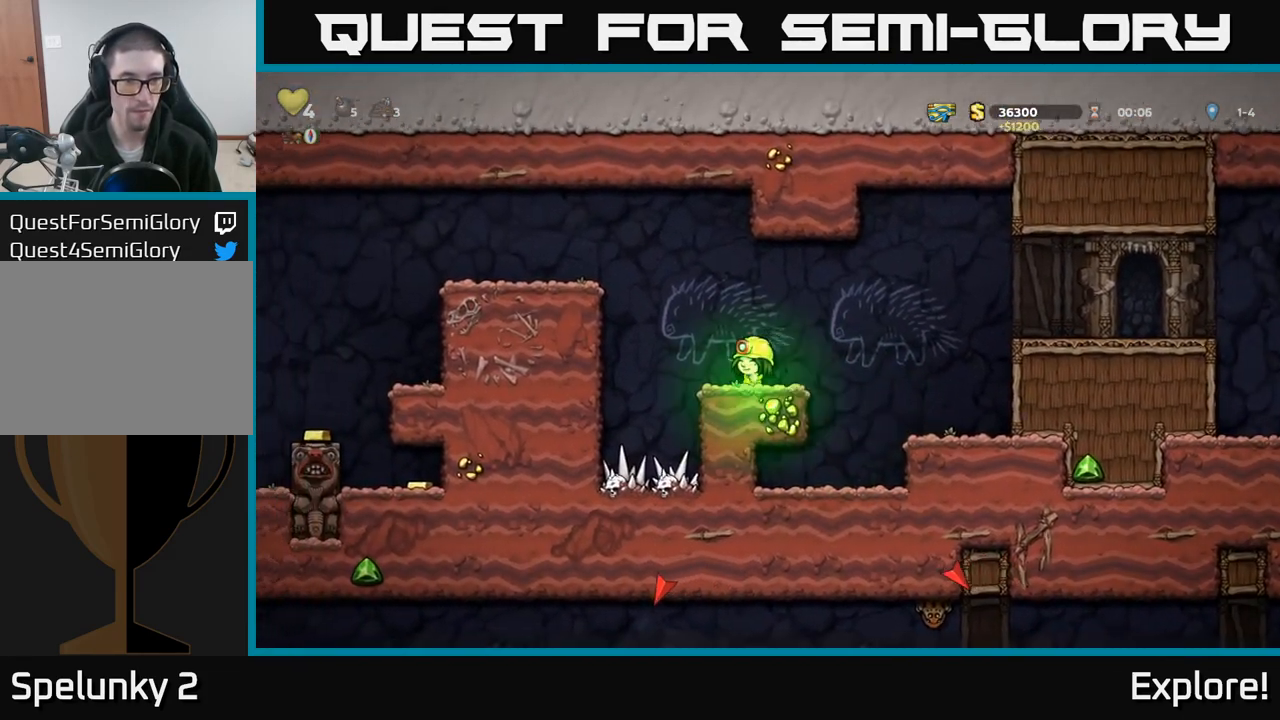
{"buttons": [], "left_stick": "center", "right_stick": "center", "events": [[283, "A", "up"], [400, "DPAD_LEFT", "up"]]}
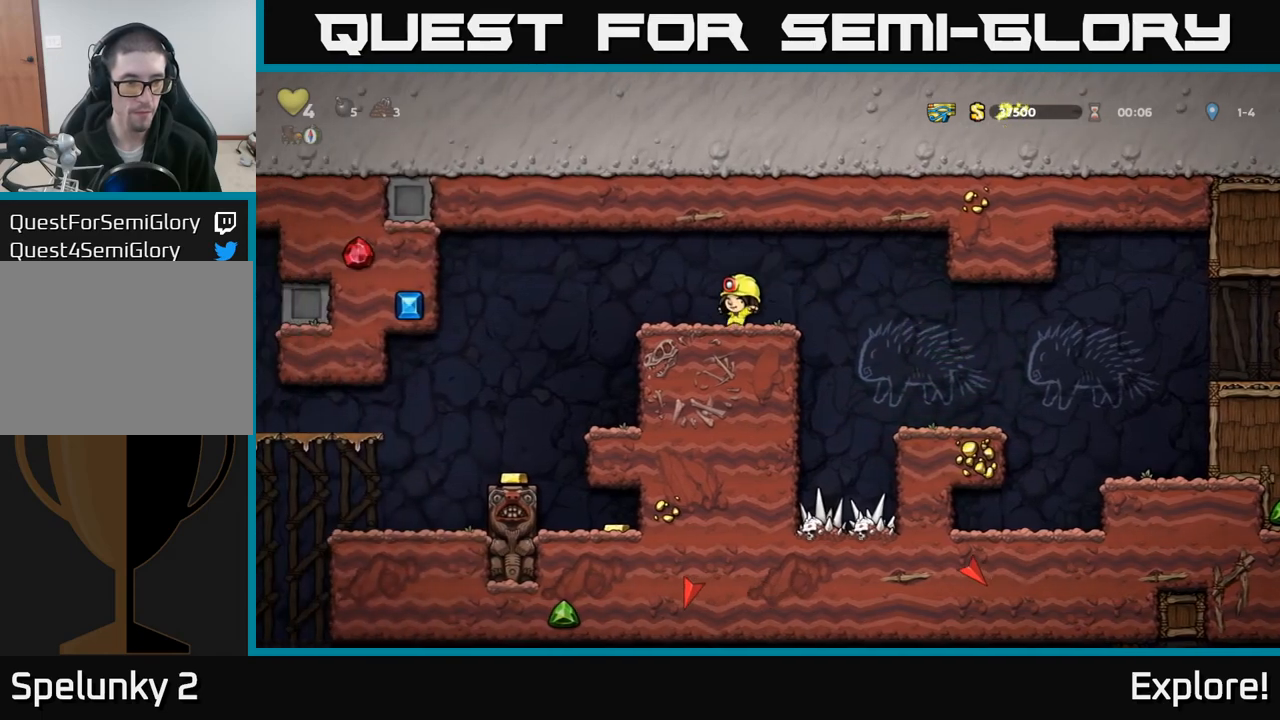
{"buttons": [], "left_stick": "center", "right_stick": "center", "events": [[17, "DPAD_LEFT", "down"], [67, "A", "down"], [133, "A", "up"], [450, "DPAD_LEFT", "up"]]}
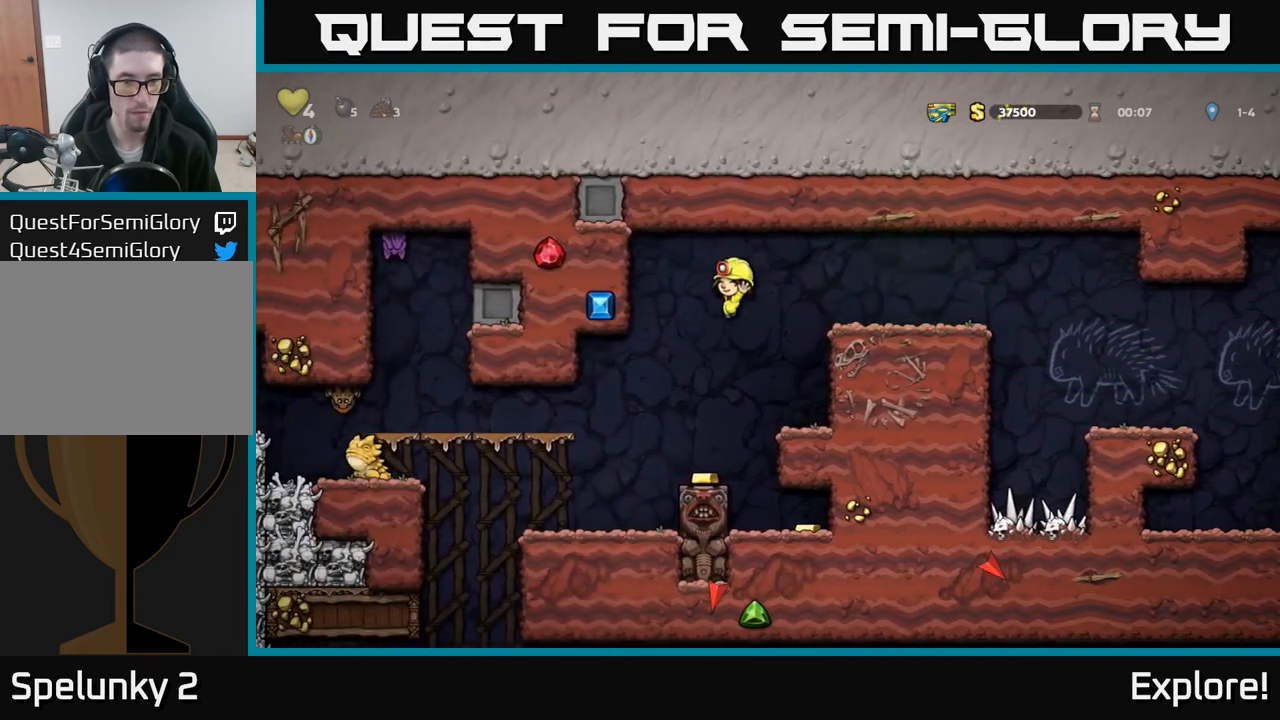
{"buttons": ["DPAD_RIGHT"], "left_stick": "center", "right_stick": "center", "events": [[450, "DPAD_RIGHT", "down"]]}
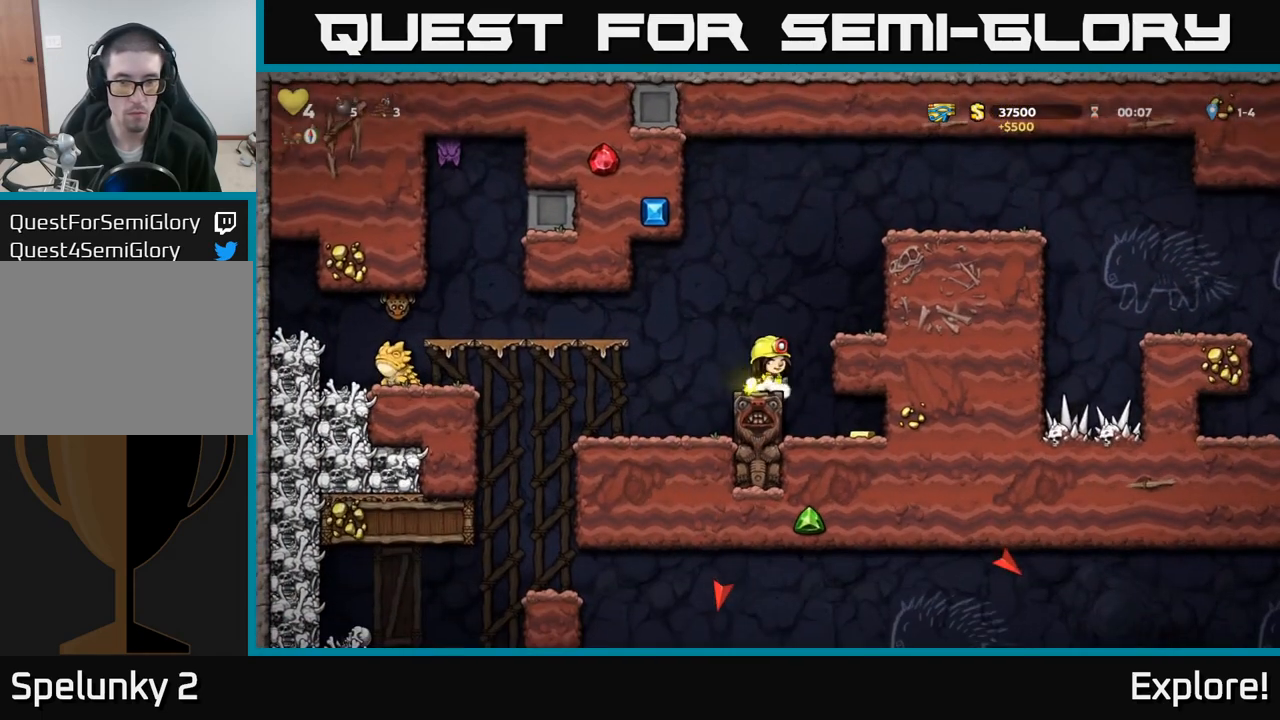
{"buttons": ["DPAD_RIGHT"], "left_stick": "center", "right_stick": "center", "events": []}
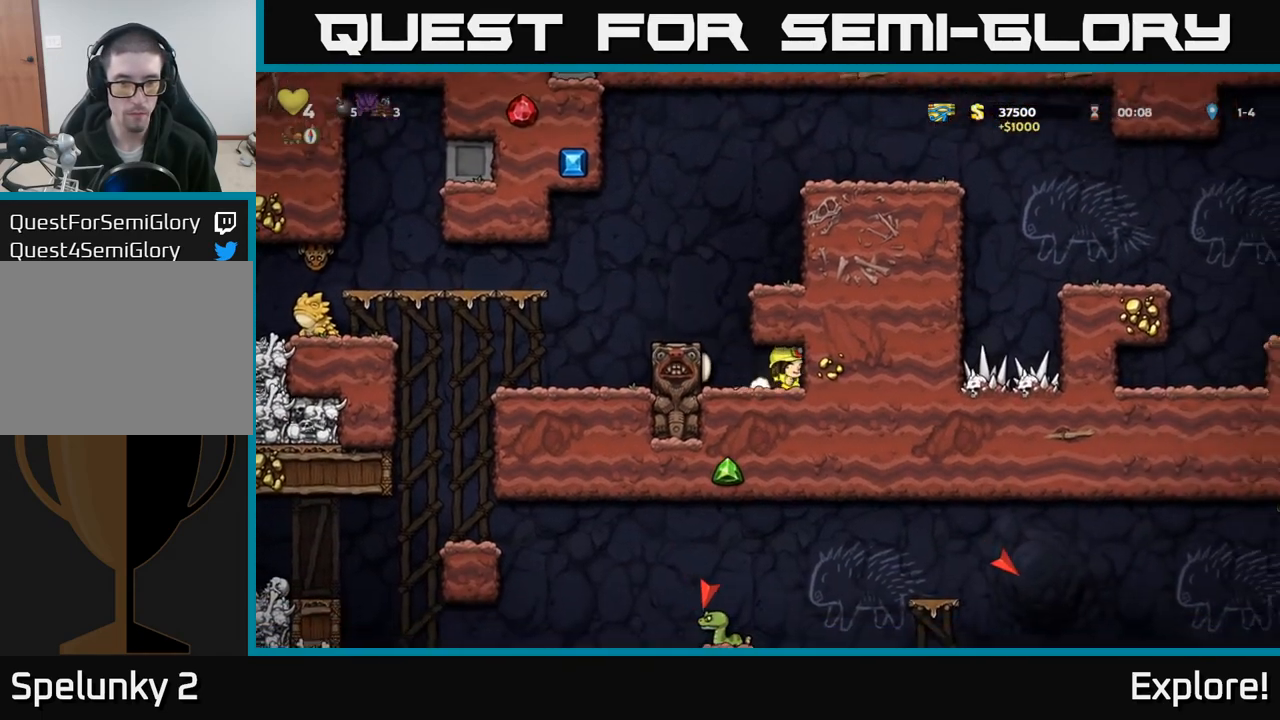
{"buttons": [], "left_stick": "center", "right_stick": "center", "events": [[17, "DPAD_RIGHT", "up"]]}
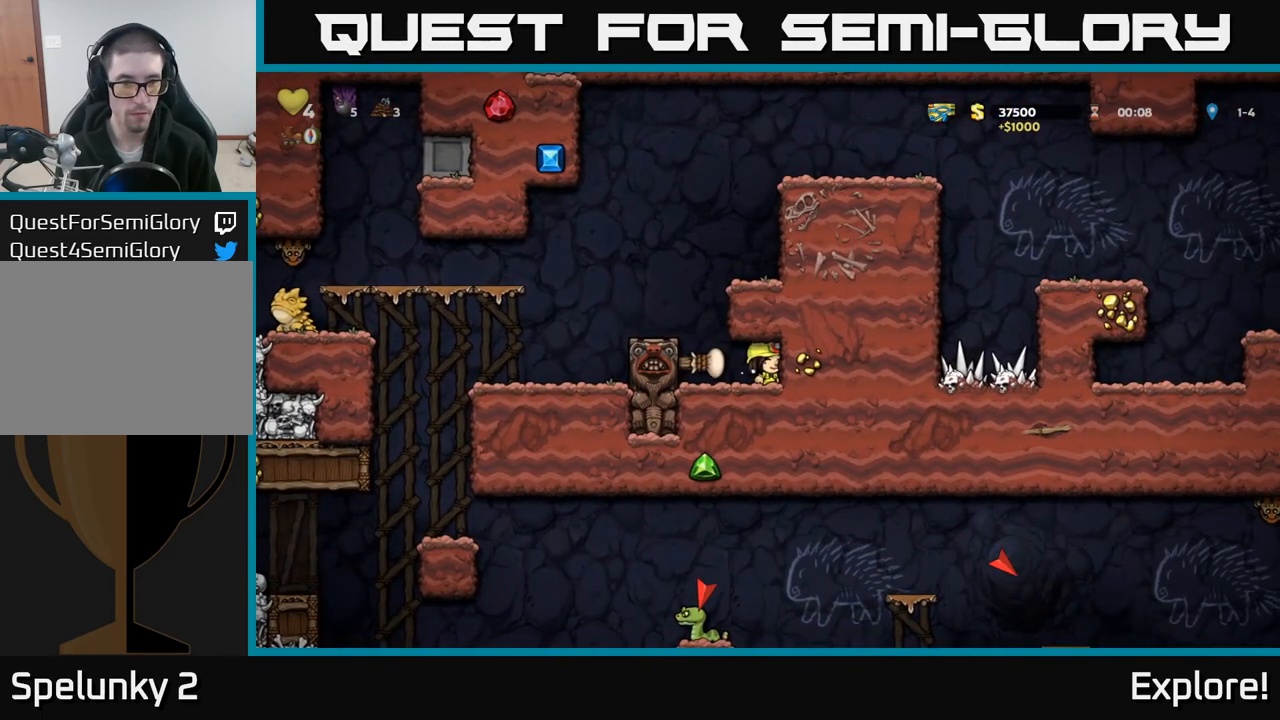
{"buttons": [], "left_stick": "center", "right_stick": "center", "events": [[33, "DPAD_LEFT", "down"], [167, "DPAD_LEFT", "up"], [250, "A", "down"], [350, "DPAD_LEFT", "down"], [383, "A", "up"], [450, "DPAD_LEFT", "up"]]}
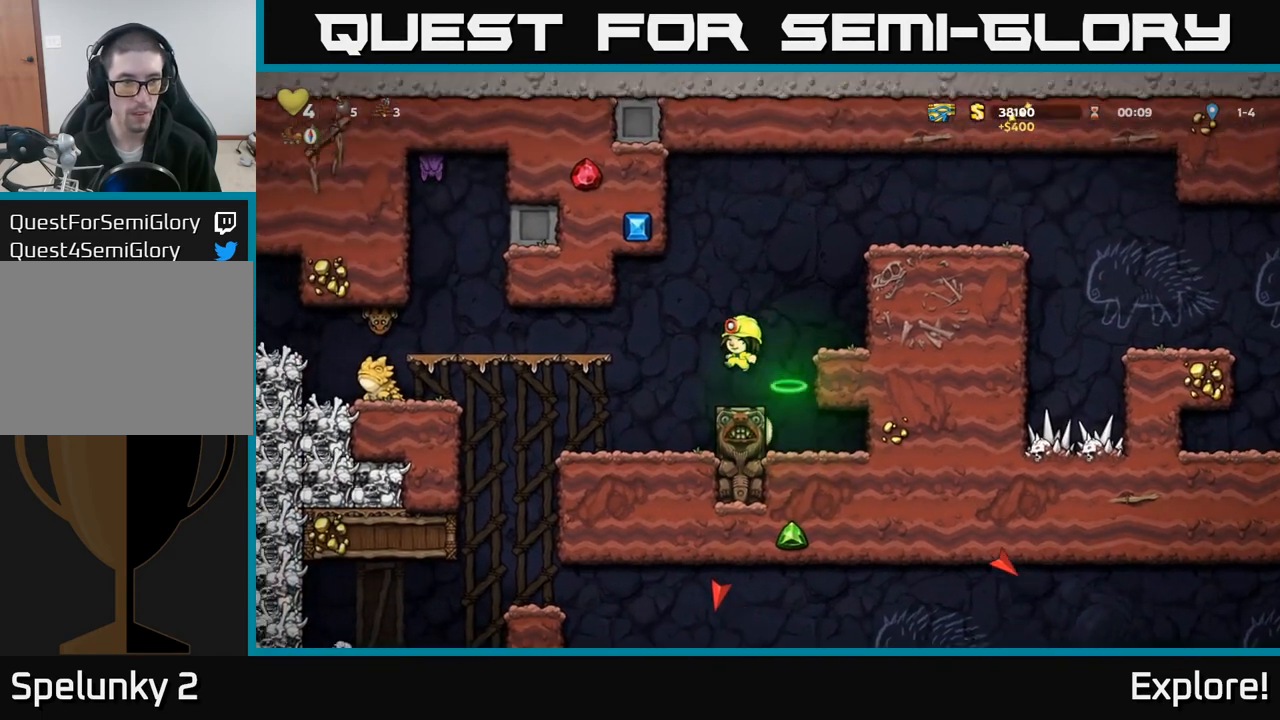
{"buttons": ["DPAD_LEFT"], "left_stick": "center", "right_stick": "center", "events": [[83, "DPAD_LEFT", "down"]]}
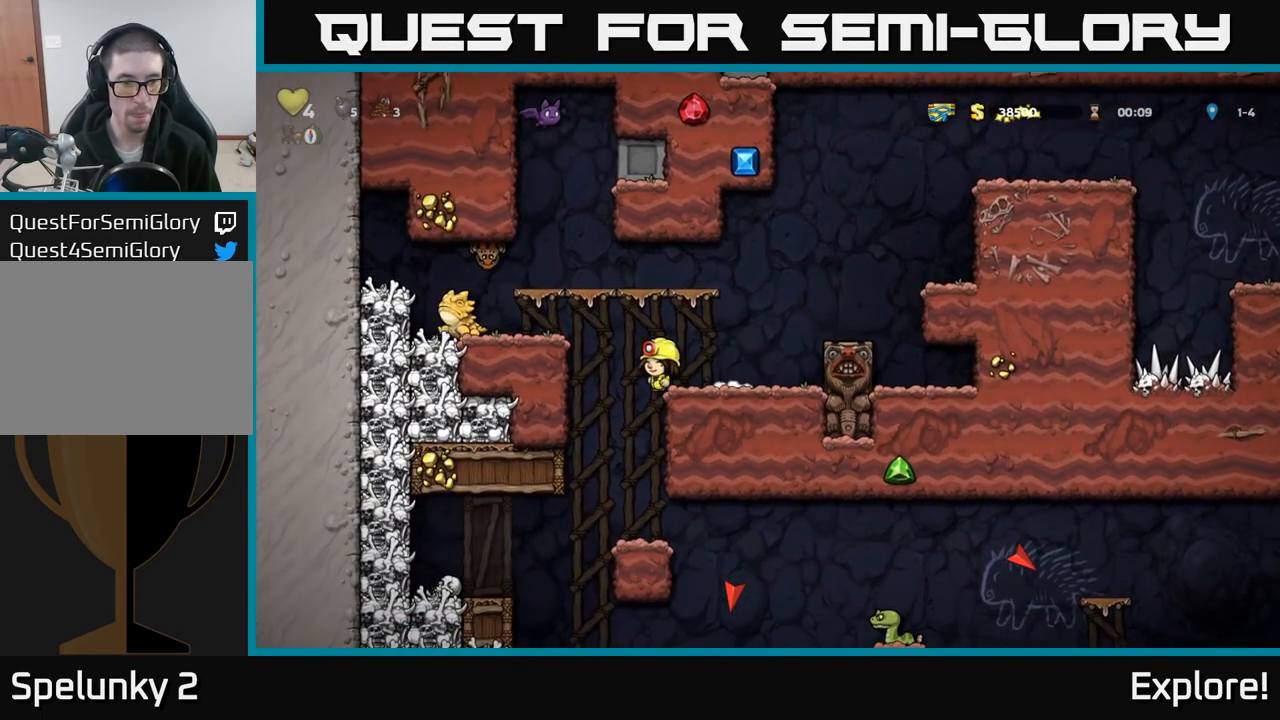
{"buttons": [], "left_stick": "center", "right_stick": "center", "events": [[17, "DPAD_LEFT", "up"]]}
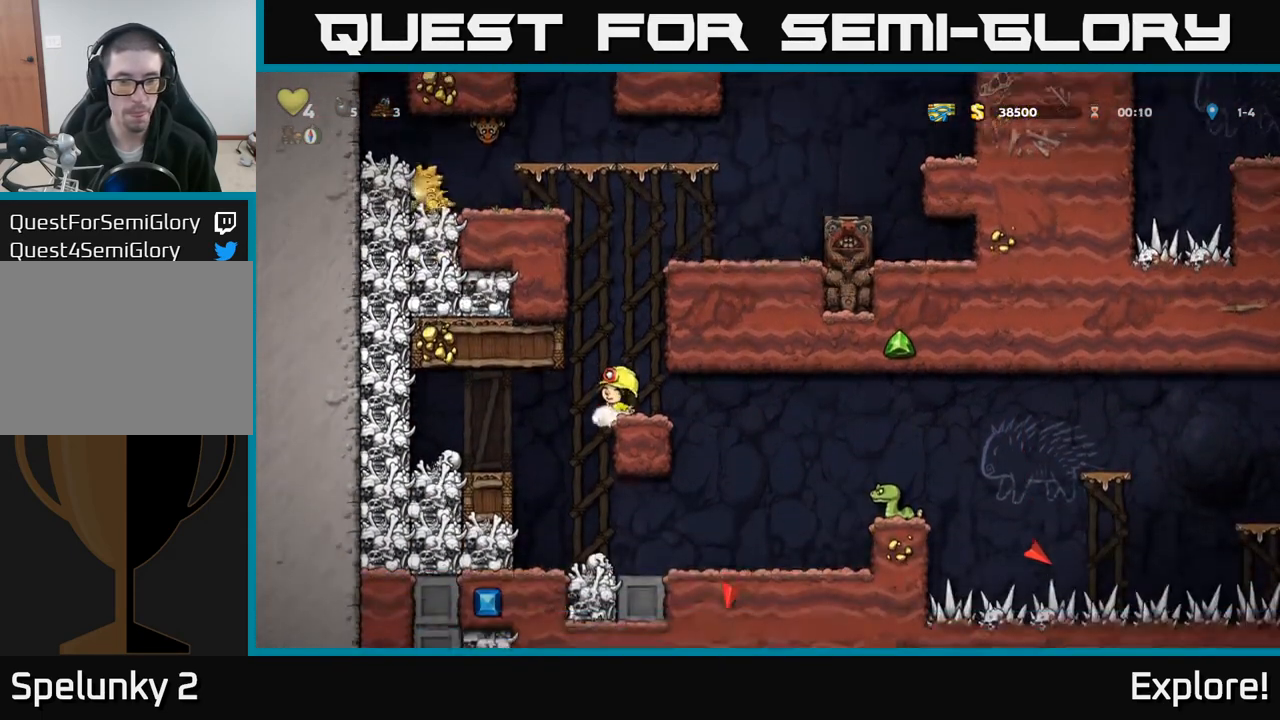
{"buttons": [], "left_stick": "center", "right_stick": "center", "events": [[267, "DPAD_RIGHT", "down"], [500, "DPAD_RIGHT", "up"]]}
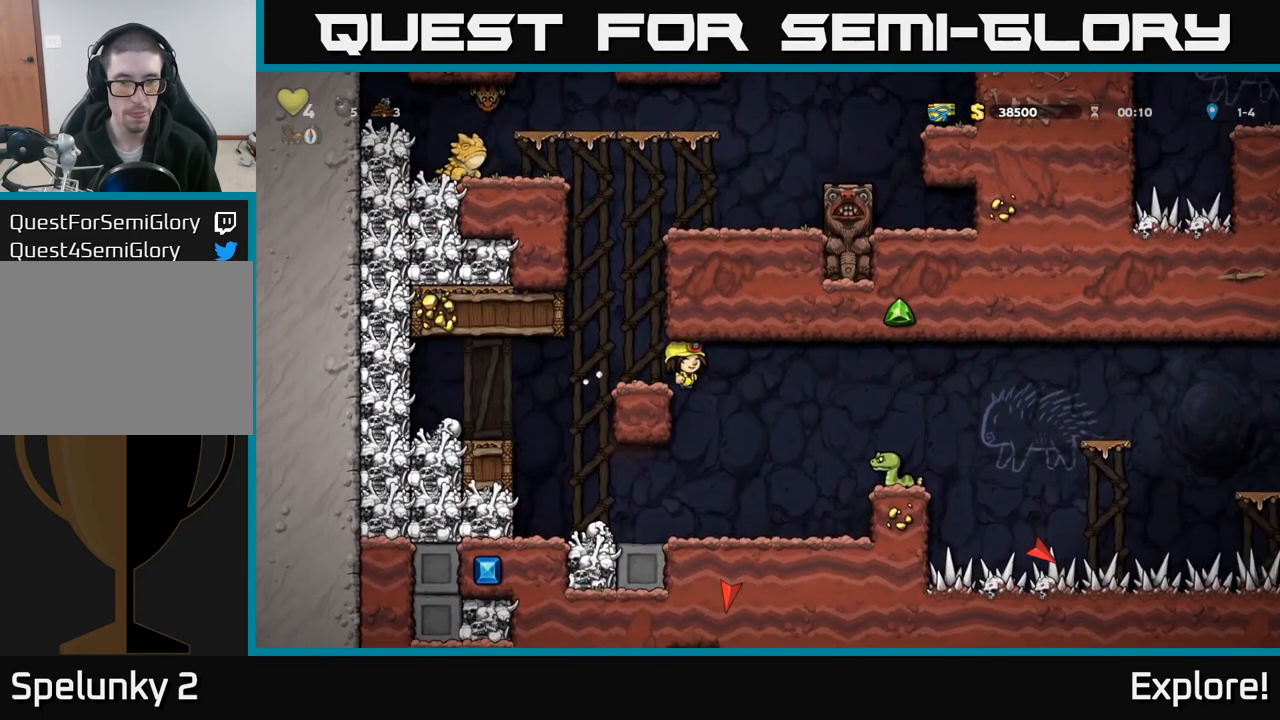
{"buttons": ["A", "X", "DPAD_RIGHT"], "left_stick": "center", "right_stick": "center", "events": [[350, "DPAD_RIGHT", "down"], [400, "X", "down"], [483, "A", "down"]]}
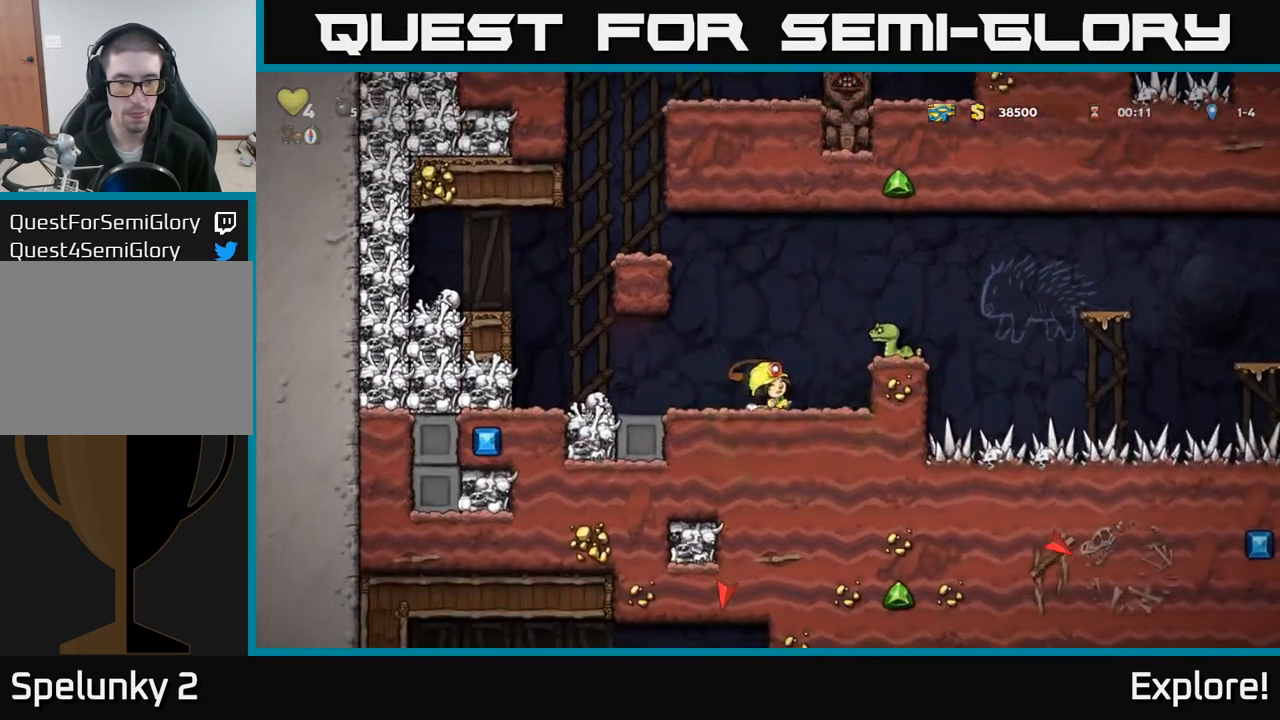
{"buttons": [], "left_stick": "center", "right_stick": "center", "events": [[17, "X", "up"], [50, "A", "up"], [50, "DPAD_RIGHT", "up"], [100, "DPAD_LEFT", "down"], [200, "DPAD_LEFT", "up"]]}
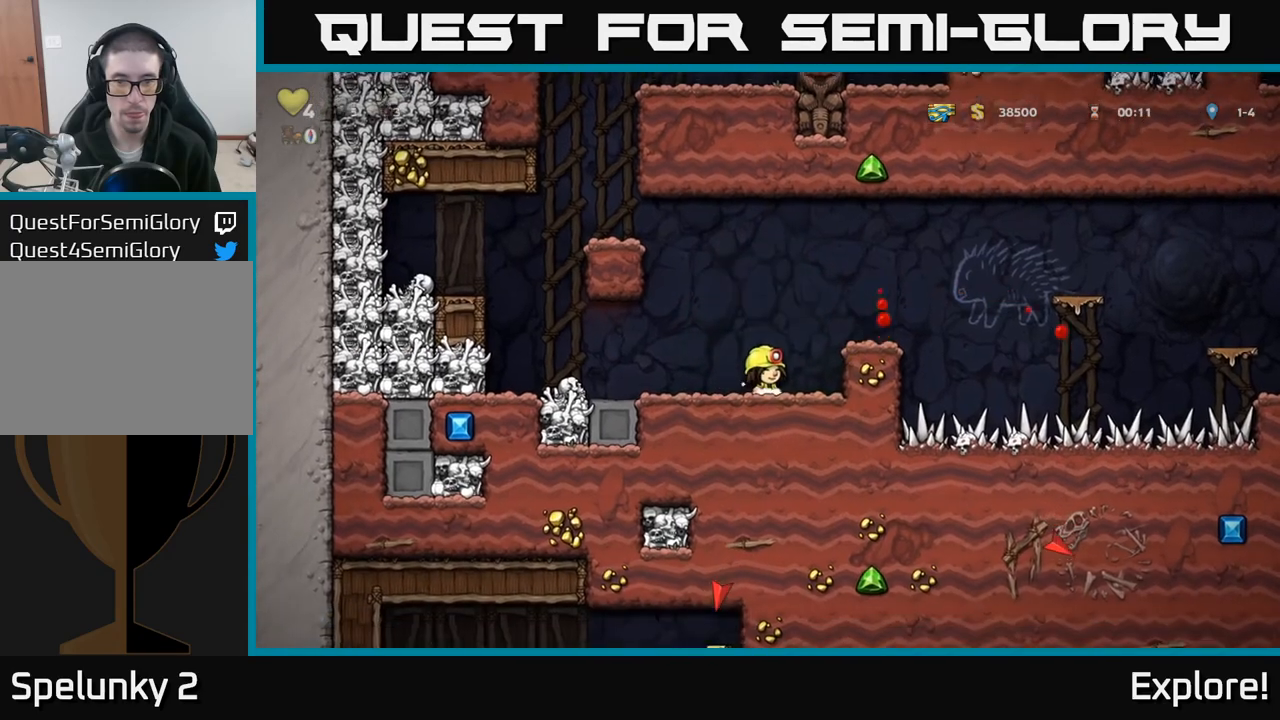
{"buttons": ["DPAD_RIGHT"], "left_stick": "center", "right_stick": "center", "events": [[17, "A", "down"], [67, "DPAD_RIGHT", "down"], [133, "A", "up"], [233, "DPAD_RIGHT", "up"], [483, "DPAD_RIGHT", "down"]]}
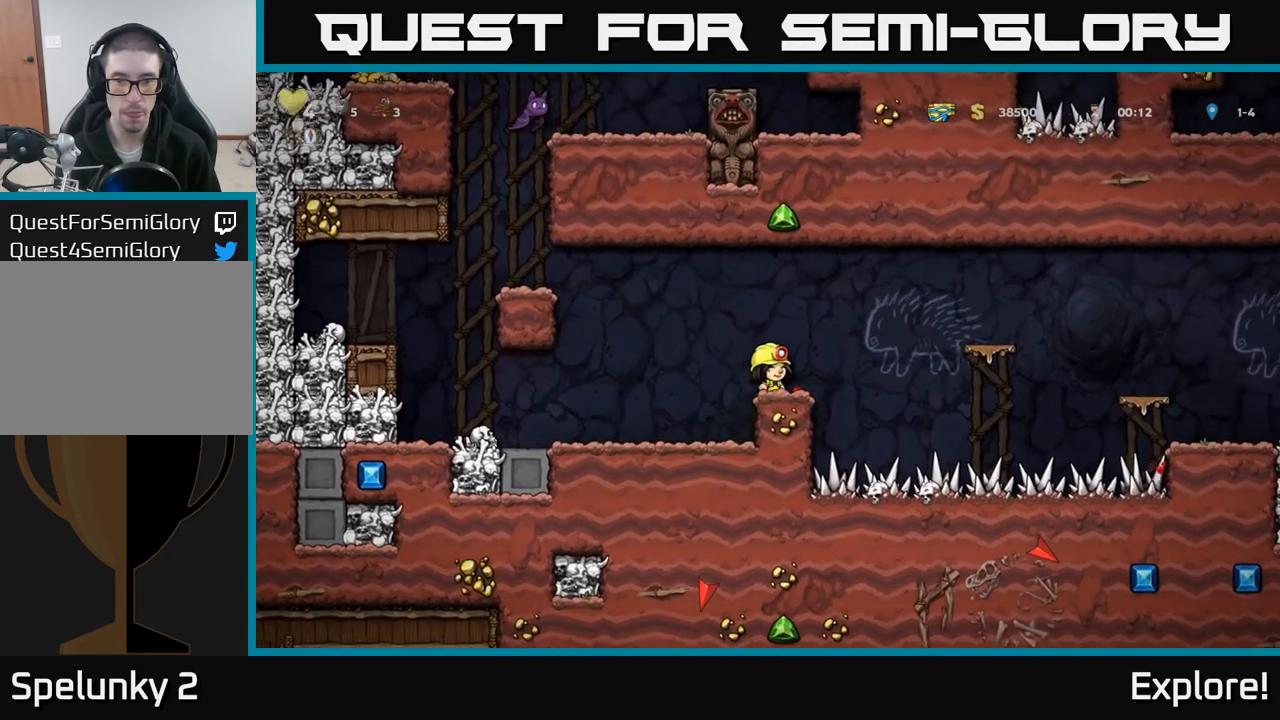
{"buttons": [], "left_stick": "center", "right_stick": "center", "events": [[83, "A", "down"], [250, "A", "up"], [433, "DPAD_RIGHT", "up"]]}
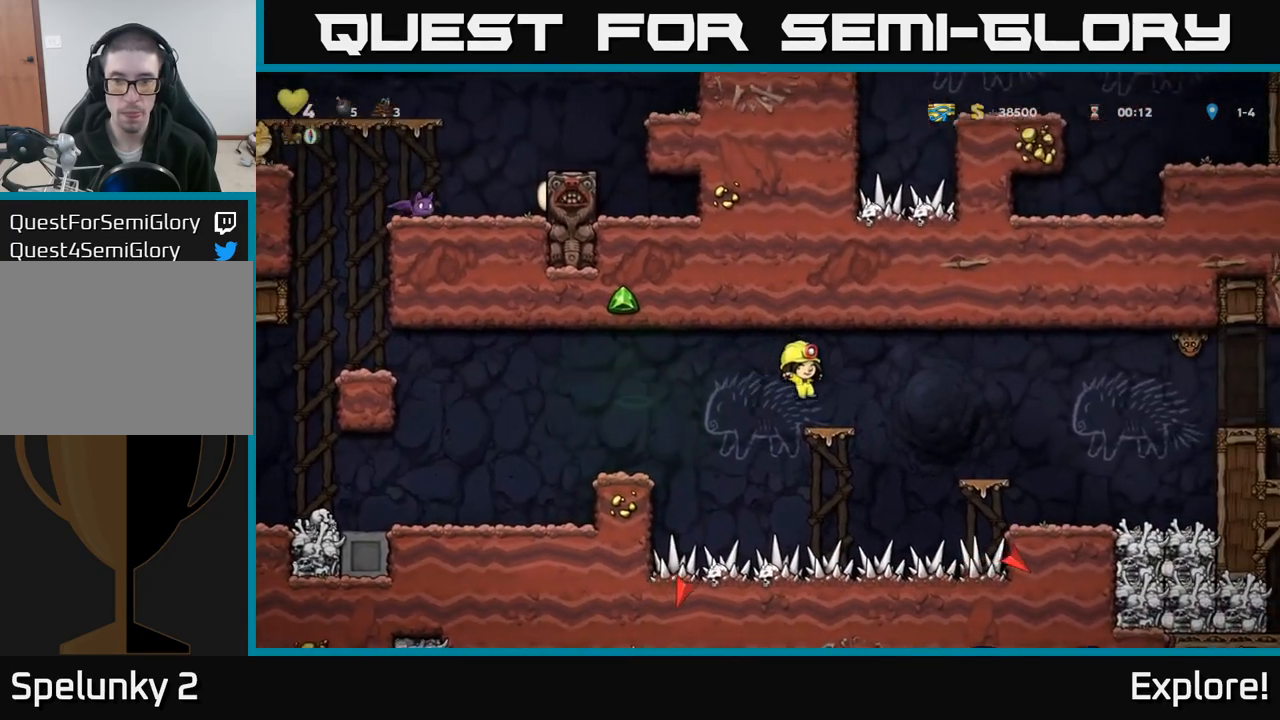
{"buttons": [], "left_stick": "center", "right_stick": "center", "events": [[117, "DPAD_RIGHT", "down"], [183, "A", "down"], [283, "A", "up"], [483, "DPAD_RIGHT", "up"]]}
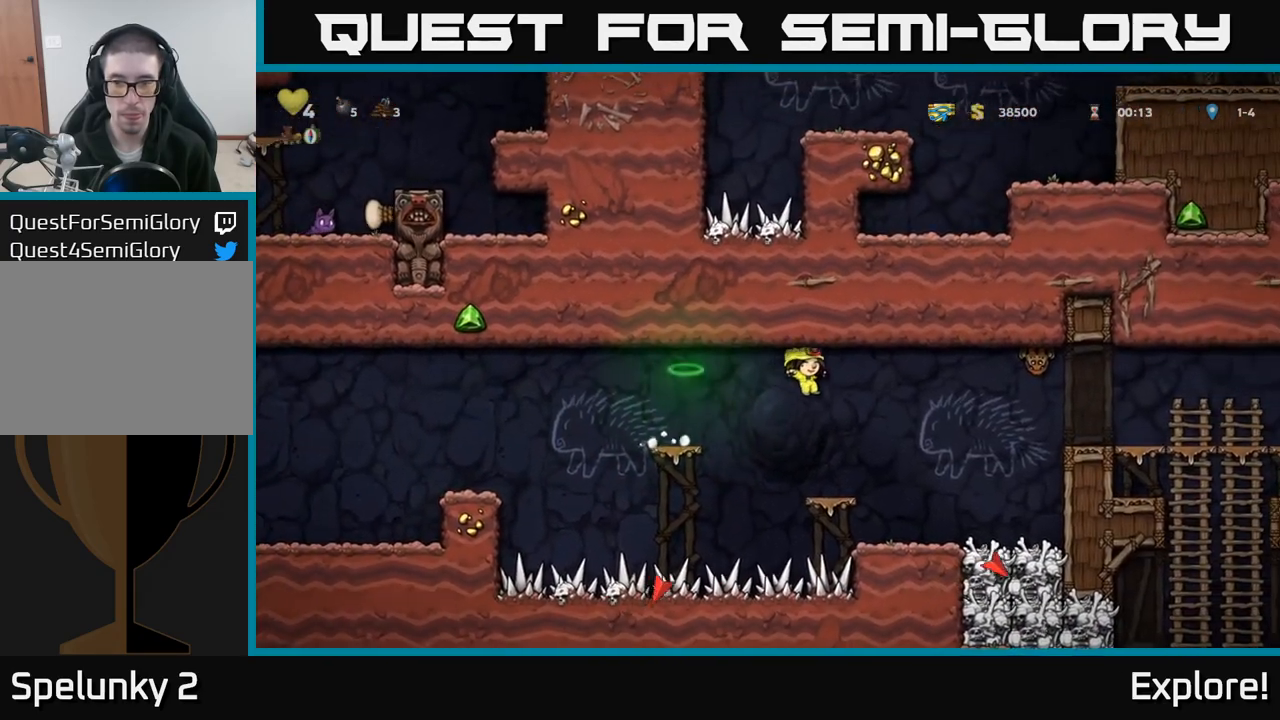
{"buttons": ["A", "X", "DPAD_RIGHT"], "left_stick": "center", "right_stick": "center", "events": [[300, "DPAD_RIGHT", "down"], [333, "A", "down"], [383, "X", "down"]]}
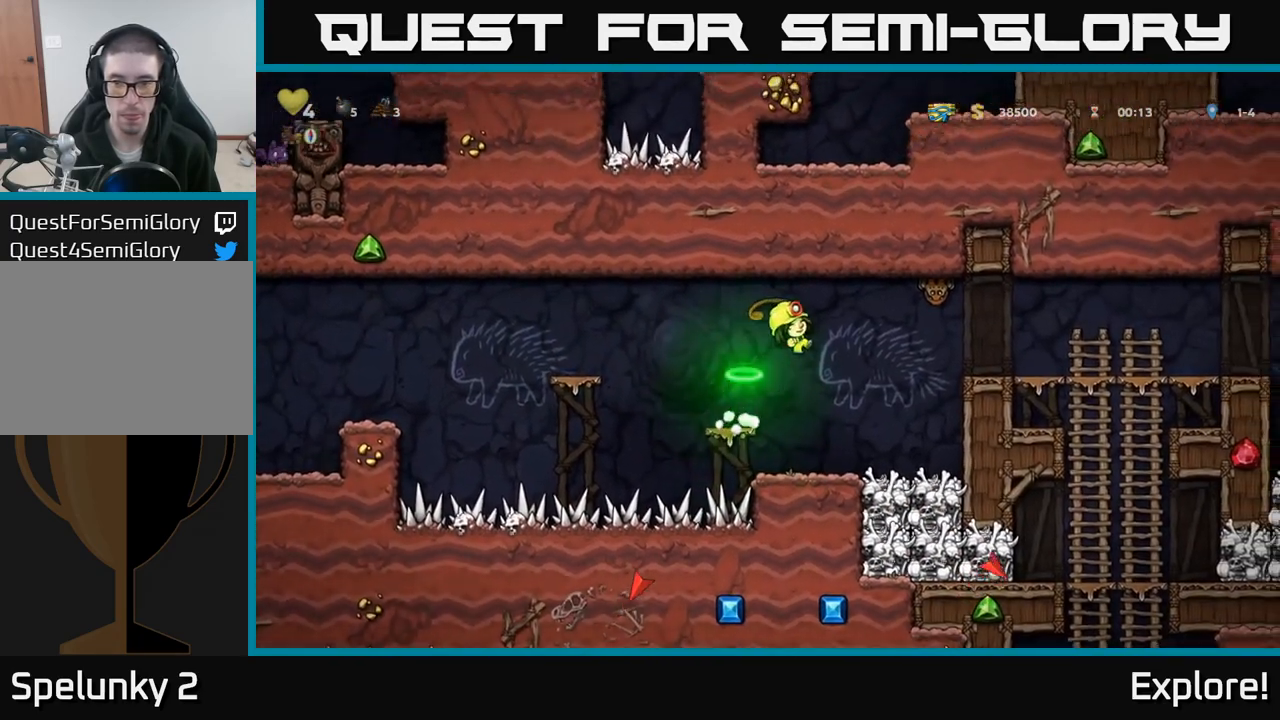
{"buttons": [], "left_stick": "center", "right_stick": "center", "events": [[17, "X", "up"], [67, "A", "up"], [150, "DPAD_RIGHT", "up"], [183, "DPAD_LEFT", "down"], [317, "DPAD_LEFT", "up"]]}
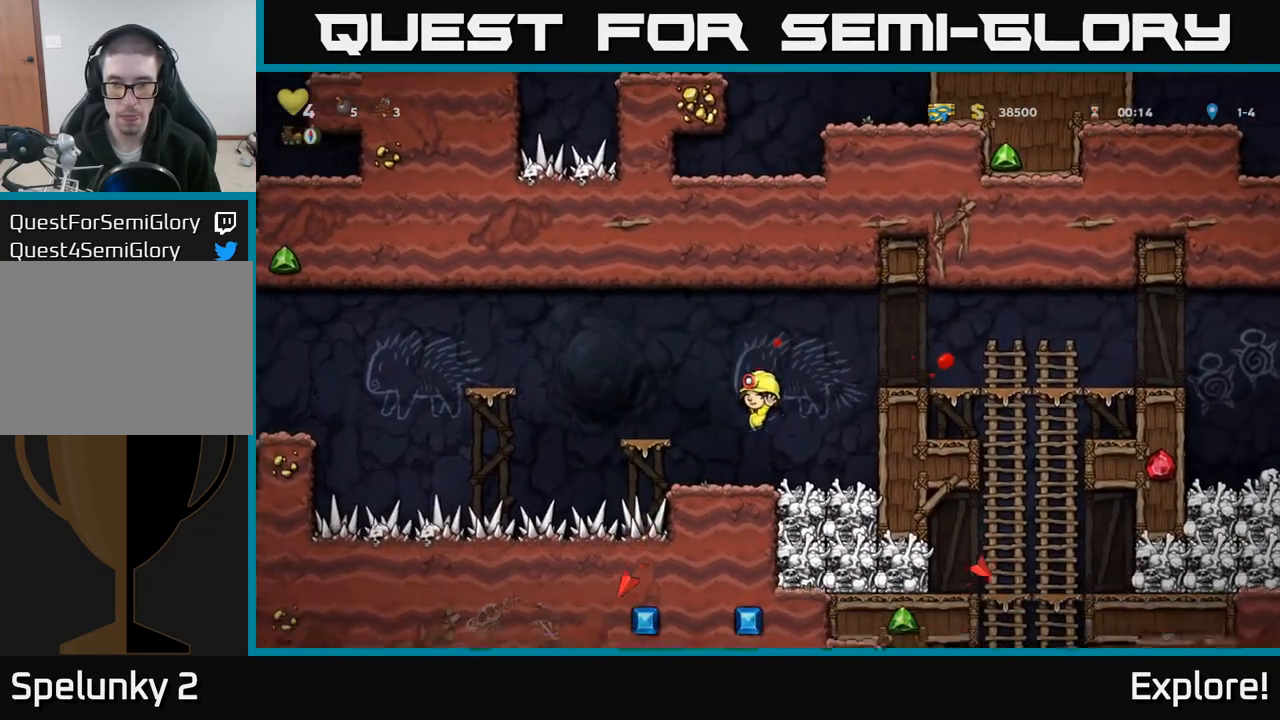
{"buttons": ["DPAD_RIGHT"], "left_stick": "center", "right_stick": "center", "events": [[100, "DPAD_RIGHT", "down"], [150, "A", "down"], [500, "A", "up"]]}
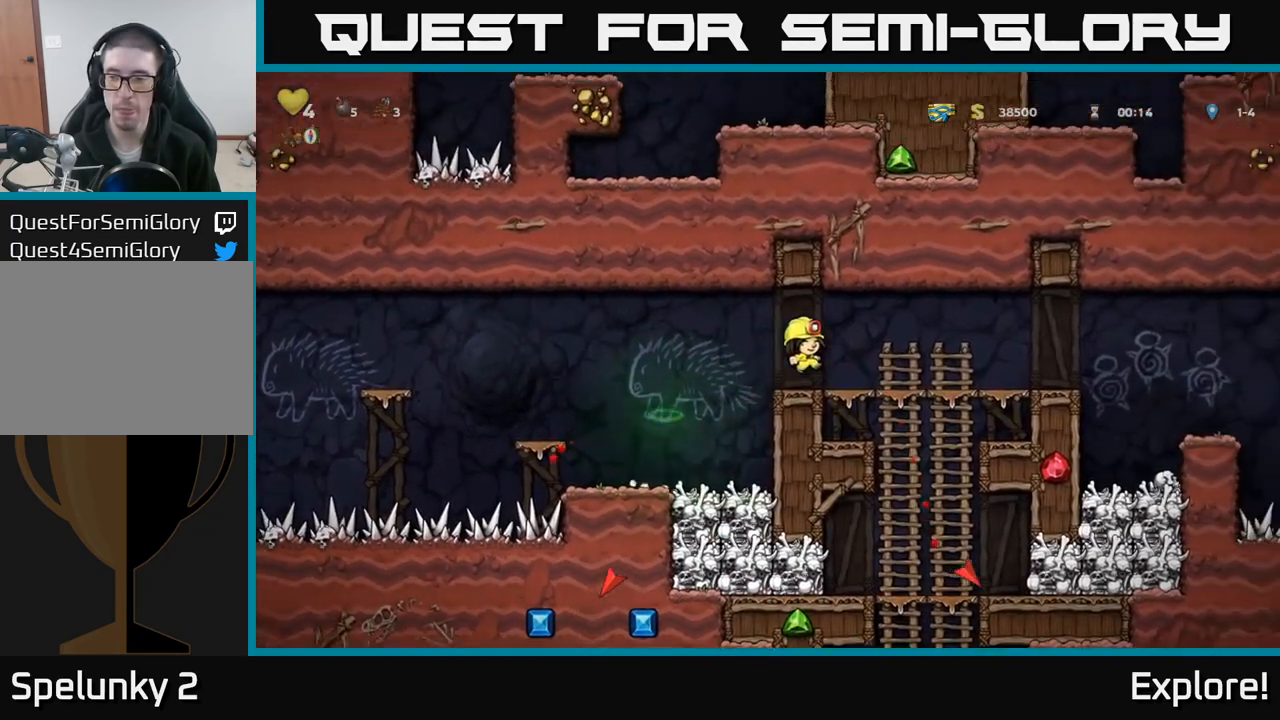
{"buttons": ["DPAD_RIGHT"], "left_stick": "center", "right_stick": "center", "events": []}
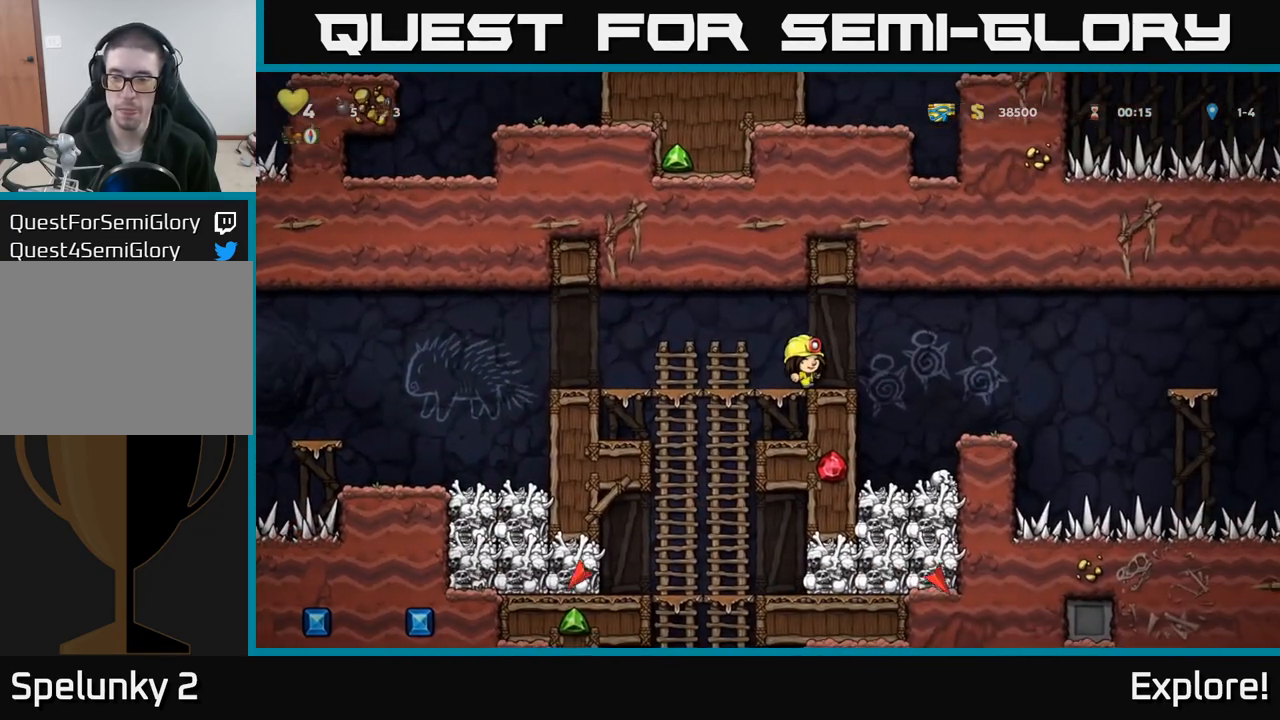
{"buttons": [], "left_stick": "center", "right_stick": "center", "events": [[17, "A", "down"], [83, "A", "up"], [300, "DPAD_RIGHT", "up"]]}
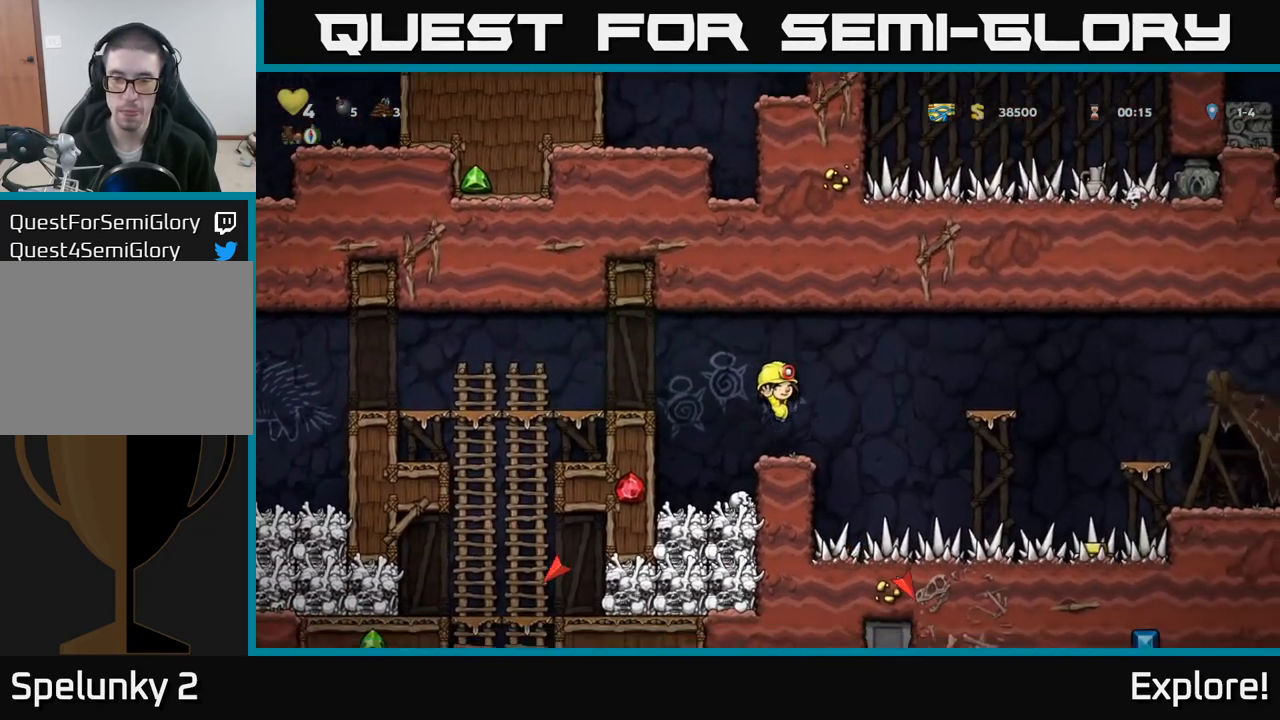
{"buttons": ["DPAD_RIGHT"], "left_stick": "center", "right_stick": "center", "events": [[150, "DPAD_RIGHT", "down"], [217, "A", "down"], [383, "A", "up"]]}
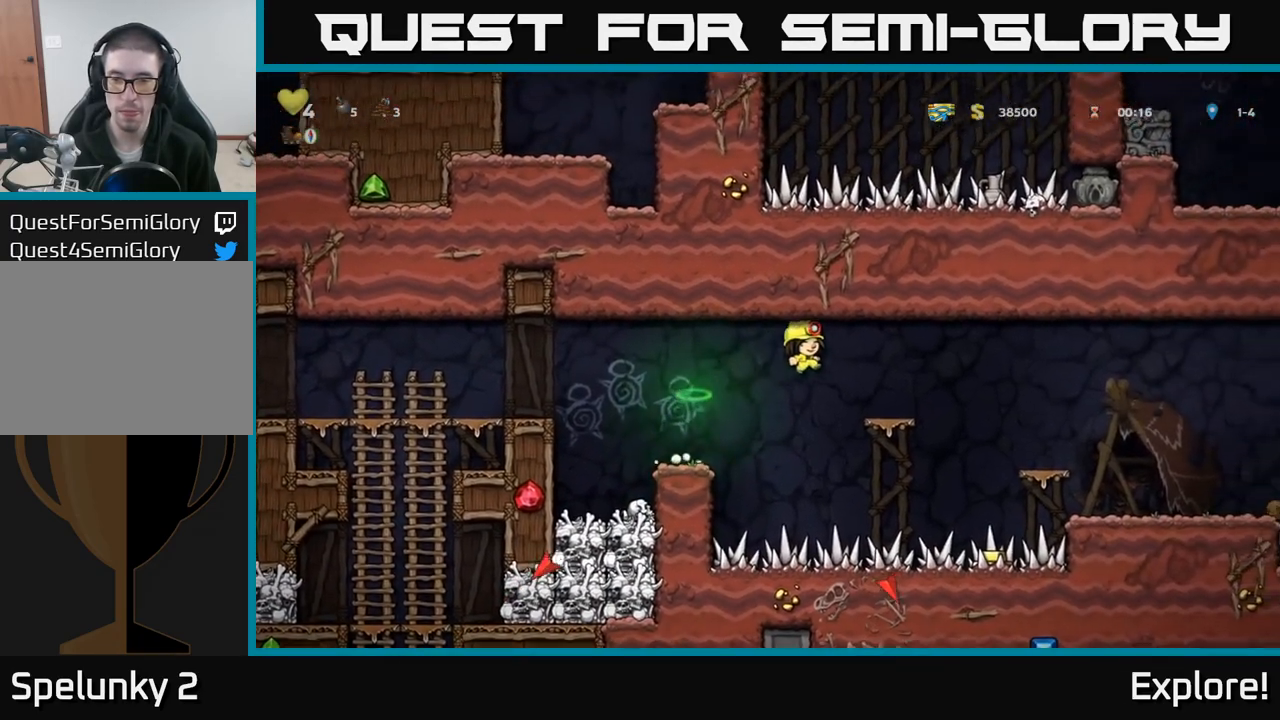
{"buttons": ["DPAD_RIGHT"], "left_stick": "center", "right_stick": "center", "events": [[83, "DPAD_RIGHT", "up"], [317, "DPAD_RIGHT", "down"], [333, "A", "down"], [417, "A", "up"]]}
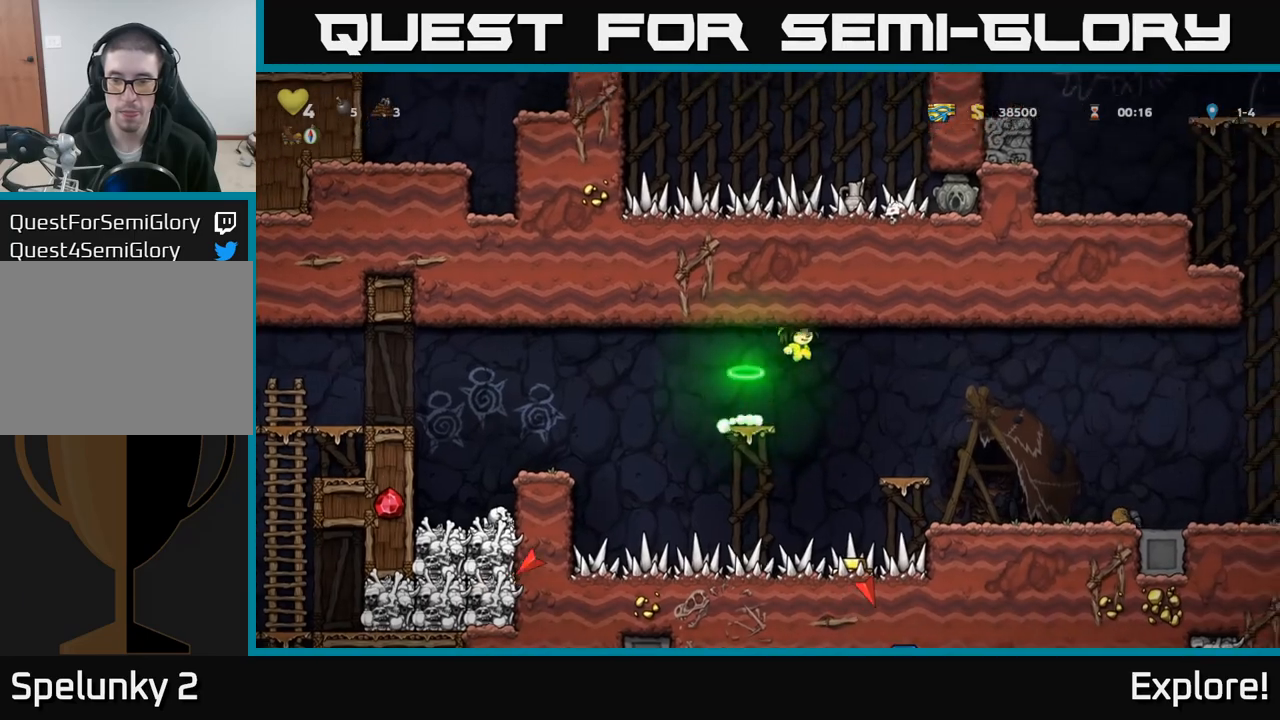
{"buttons": ["DPAD_RIGHT"], "left_stick": "center", "right_stick": "center", "events": [[150, "DPAD_RIGHT", "up"], [383, "DPAD_RIGHT", "down"]]}
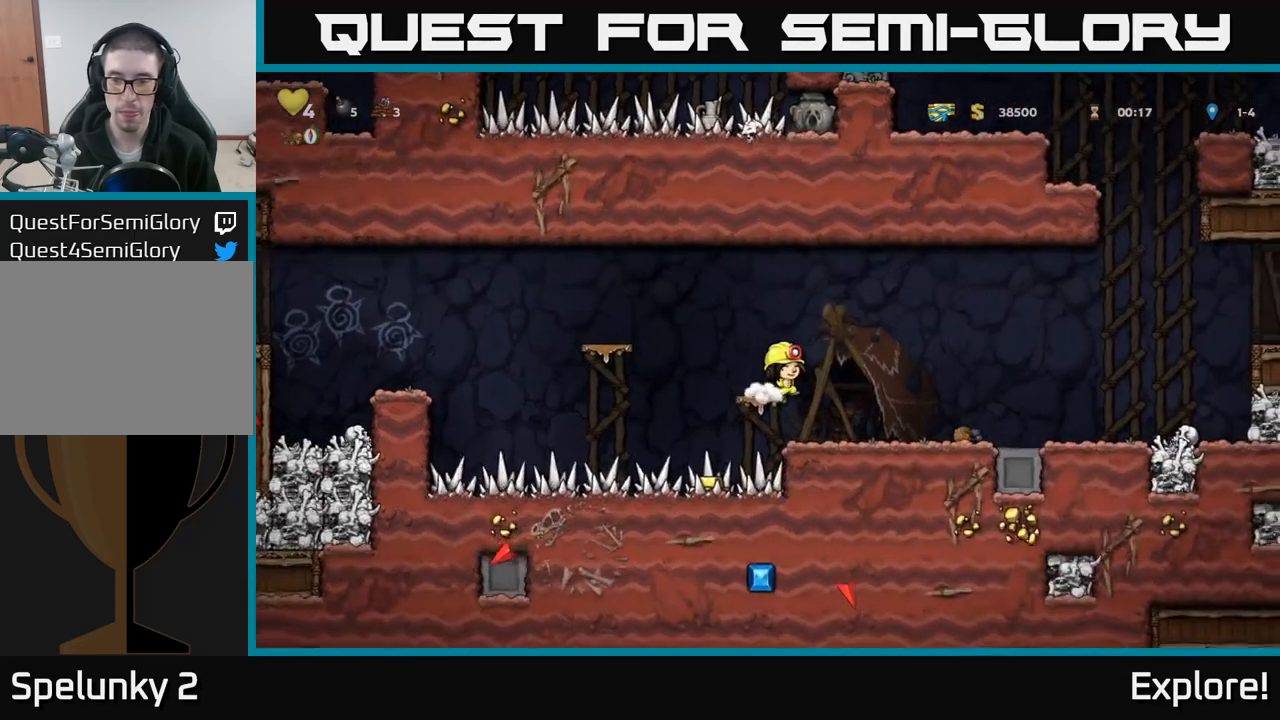
{"buttons": ["DPAD_DOWN", "DPAD_LEFT"], "left_stick": "center", "right_stick": "center", "events": [[117, "DPAD_RIGHT", "up"], [267, "DPAD_DOWN", "down"], [383, "DPAD_LEFT", "down"]]}
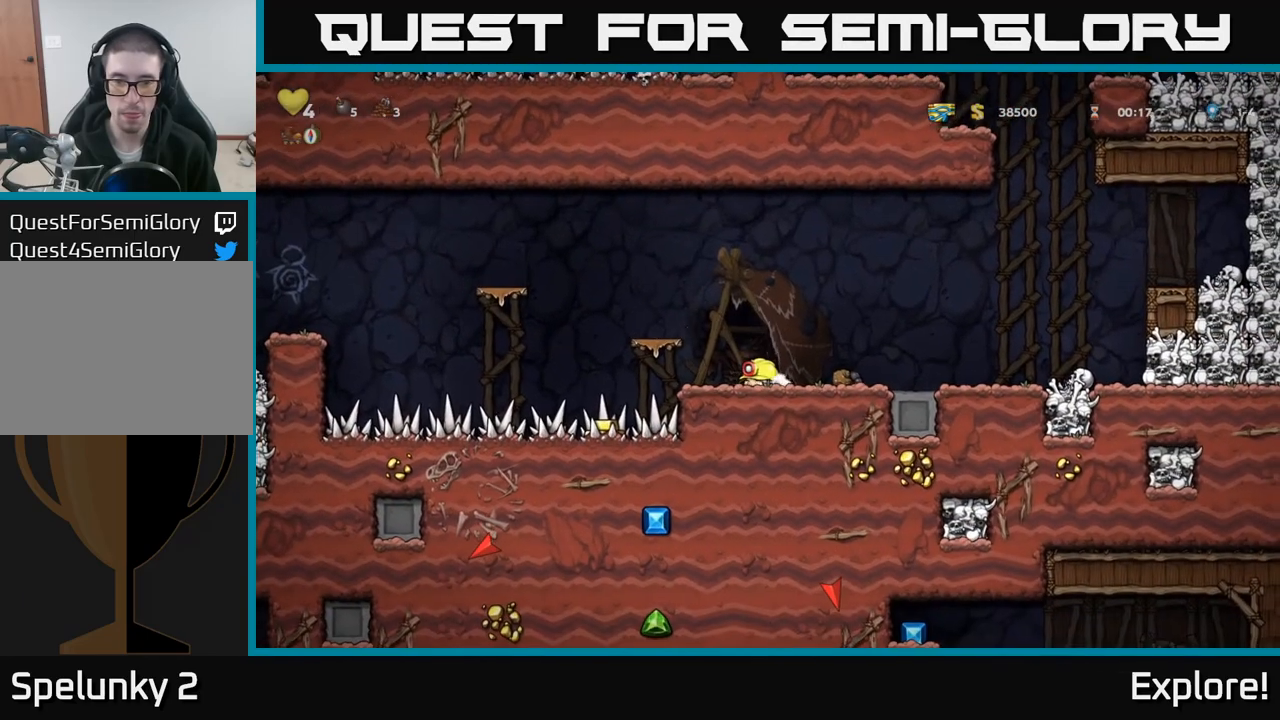
{"buttons": ["DPAD_DOWN", "DPAD_LEFT"], "left_stick": "center", "right_stick": "center", "events": []}
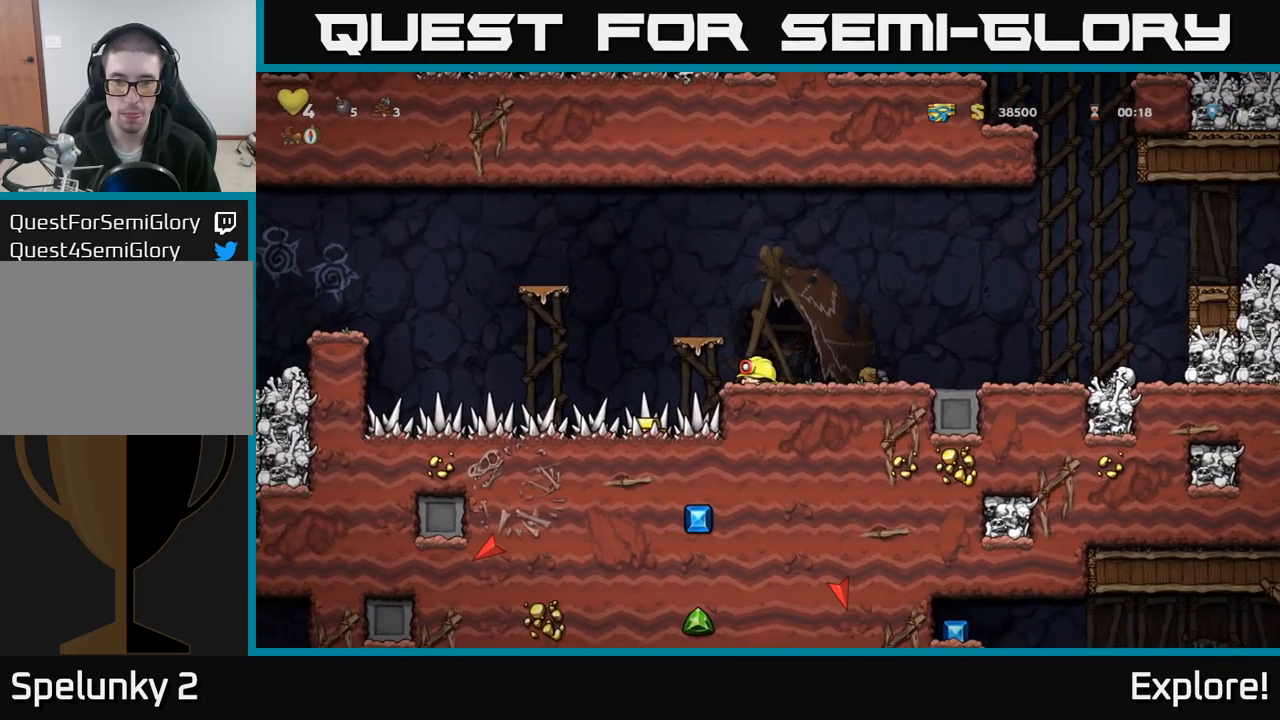
{"buttons": ["DPAD_DOWN", "DPAD_LEFT"], "left_stick": "center", "right_stick": "center", "events": []}
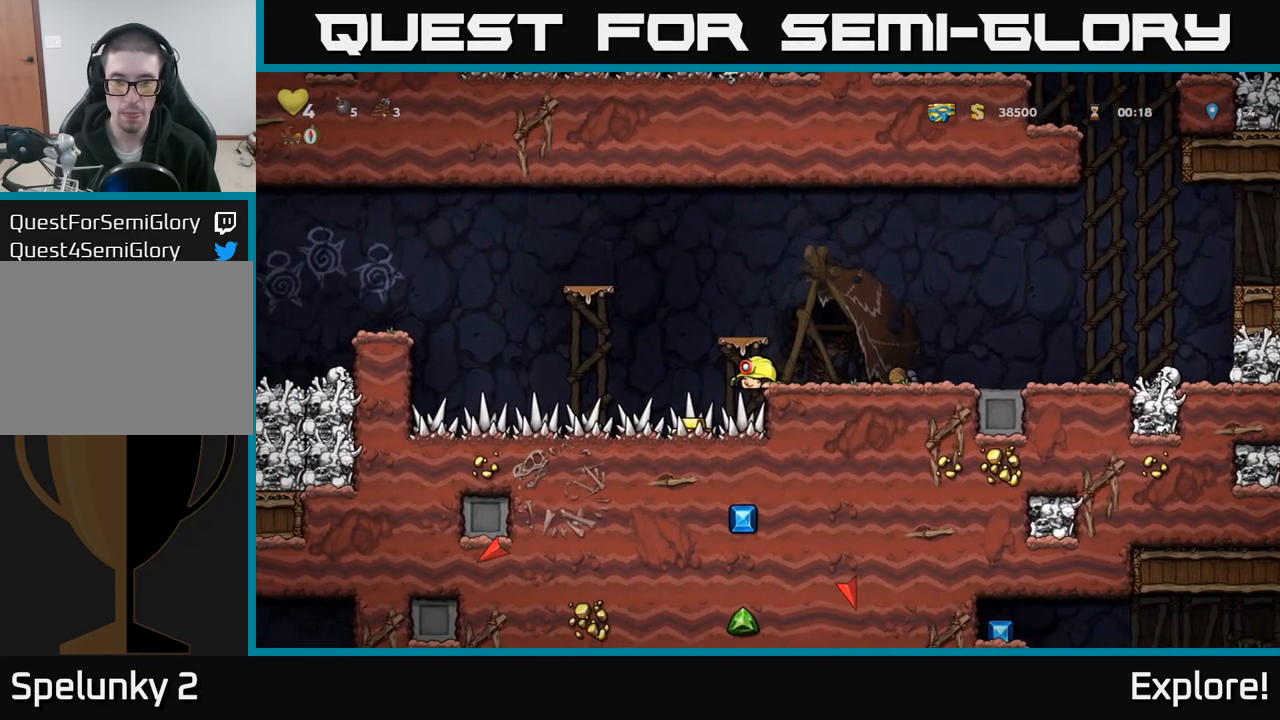
{"buttons": ["DPAD_DOWN"], "left_stick": "center", "right_stick": "center", "events": [[333, "DPAD_LEFT", "up"]]}
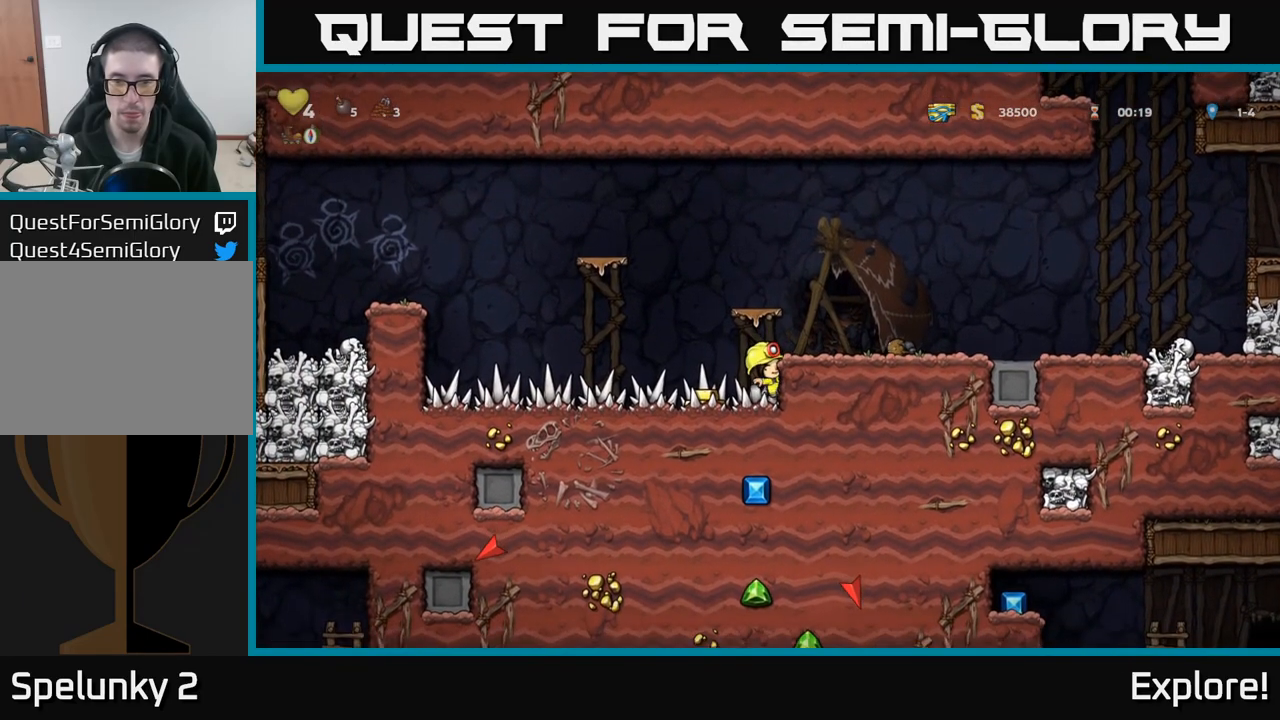
{"buttons": ["DPAD_RIGHT"], "left_stick": "center", "right_stick": "center", "events": [[133, "A", "down"], [217, "A", "up"], [267, "DPAD_DOWN", "up"], [267, "DPAD_LEFT", "down"], [400, "DPAD_LEFT", "up"], [483, "DPAD_RIGHT", "down"]]}